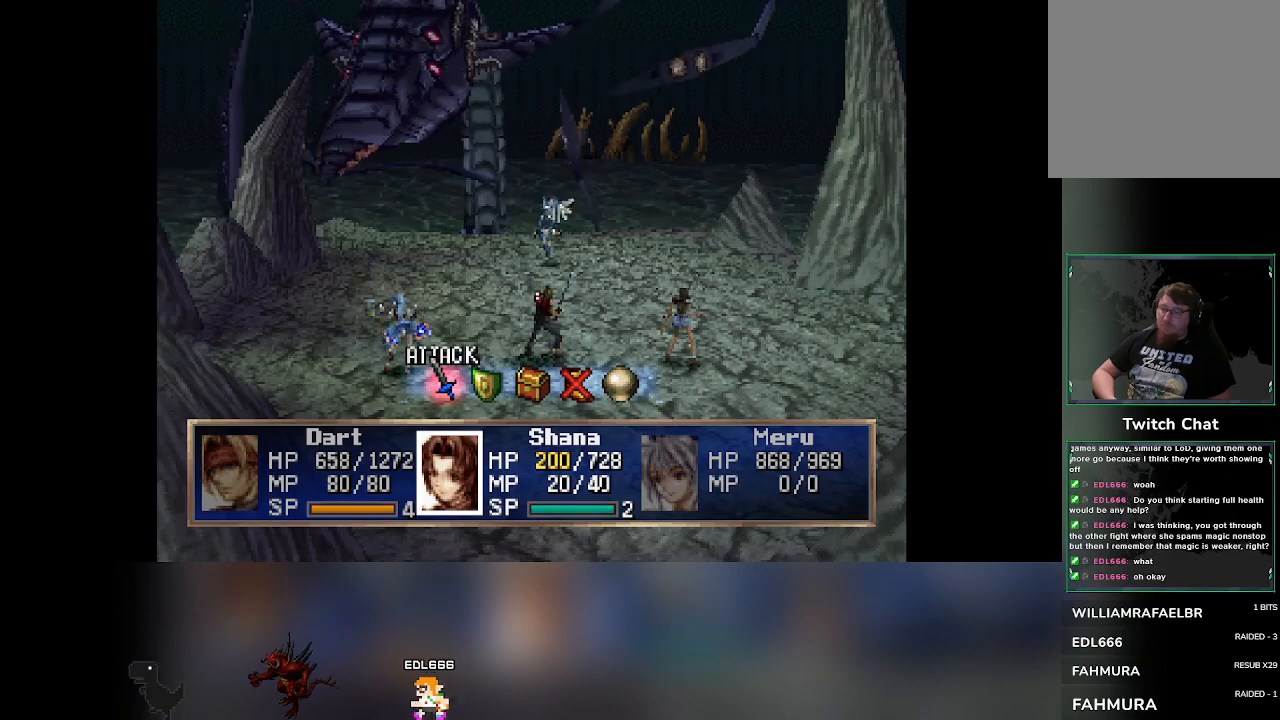
Gameplay with a controller (PlayStation layout); each line is a JSON object with the inputs held at the frame after it. "events" lists button and stick changes between this image and that frame as [ms after this image, input, new state], when the widget could be followed in between. Not read: L3 R3 right_stick.
{"buttons": [], "left_stick": "center", "events": [[200, "DPAD_RIGHT", "down"], [233, "DPAD_RIGHT", "up"], [317, "CROSS", "down"], [500, "CROSS", "up"]]}
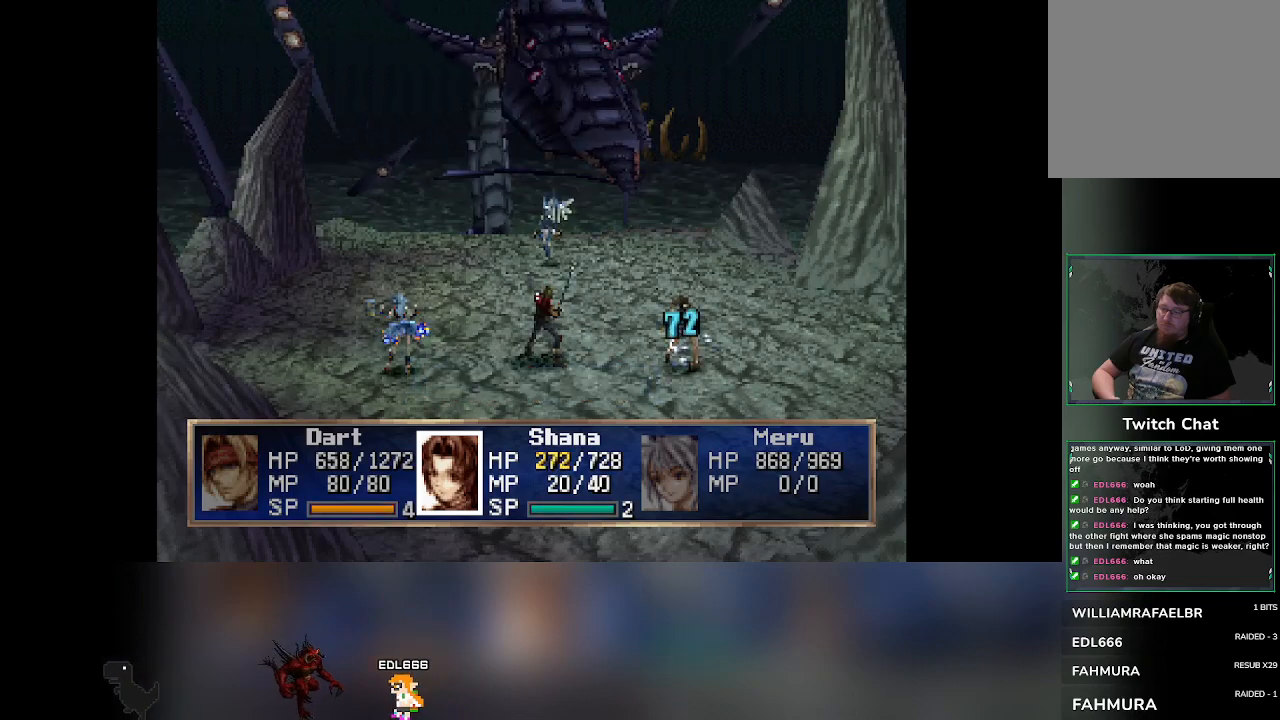
{"buttons": [], "left_stick": "center", "events": []}
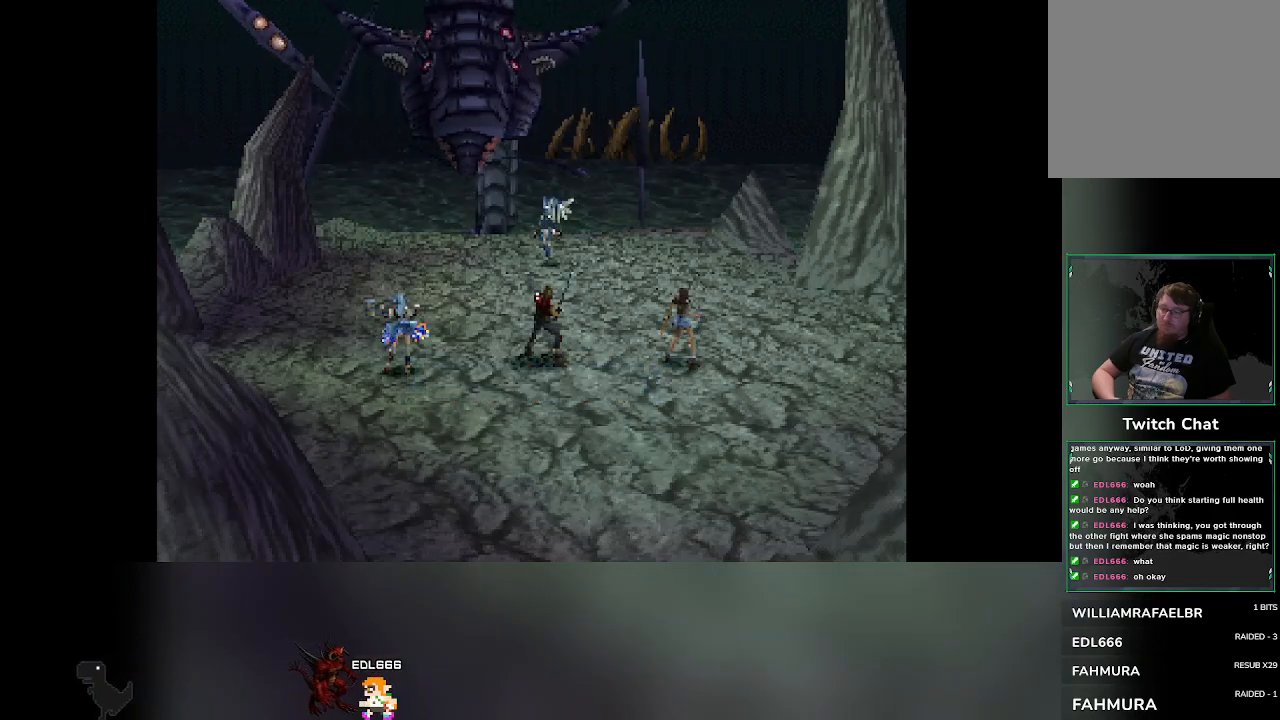
{"buttons": [], "left_stick": "center", "events": []}
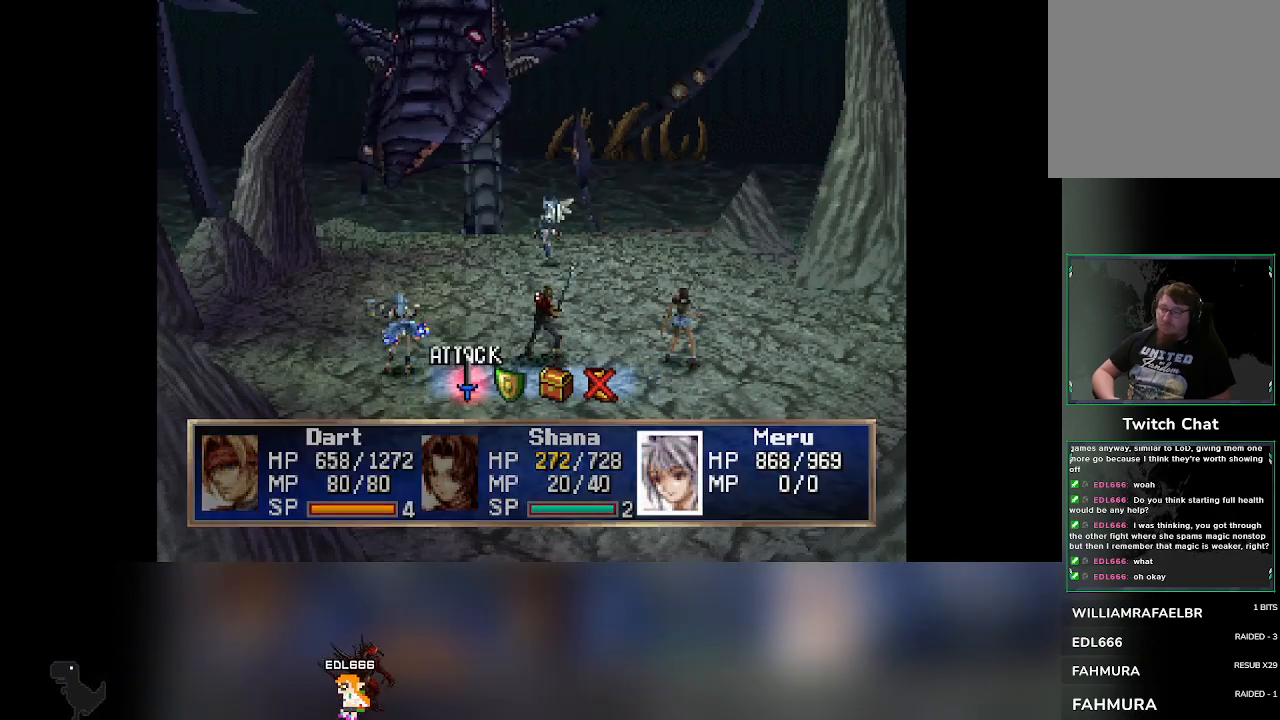
{"buttons": [], "left_stick": "center", "events": [[267, "DPAD_RIGHT", "down"], [317, "DPAD_RIGHT", "up"]]}